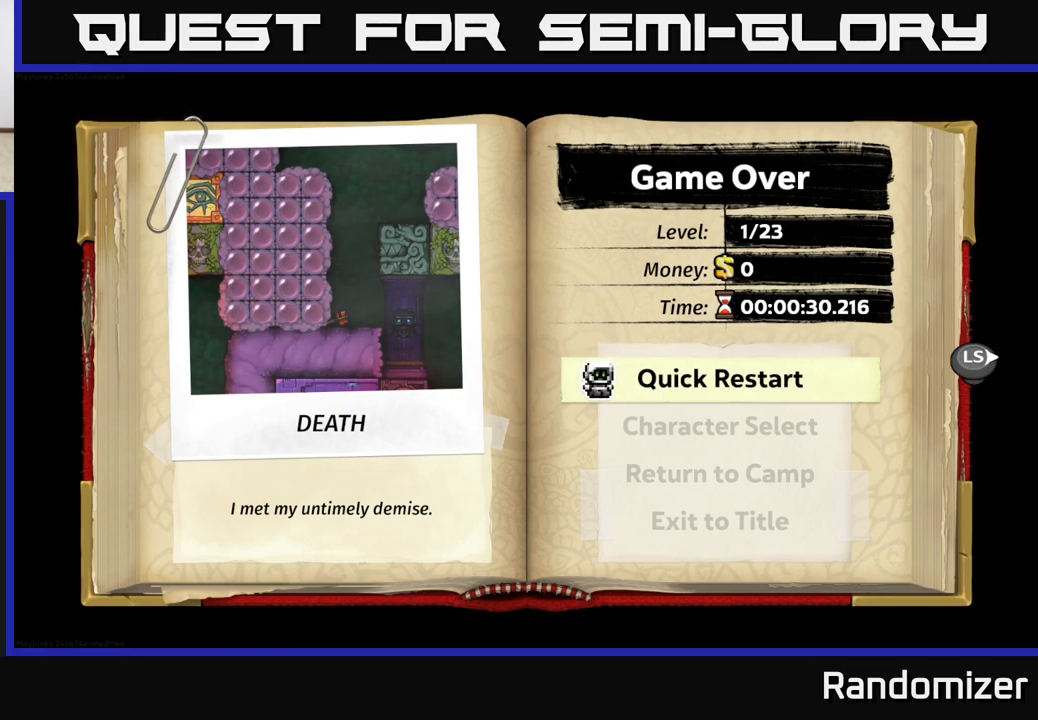
Gameplay with a controller (Xbox layout); each line is a JSON object with the inputs held at the frame after it. "events" lists button and stick changes between this image and that frame as [ms after this image, input, new state], when the widget could be followed in between. Not read: right_stick.
{"buttons": [], "left_stick": "center", "events": [[367, "A", "down"], [450, "A", "up"]]}
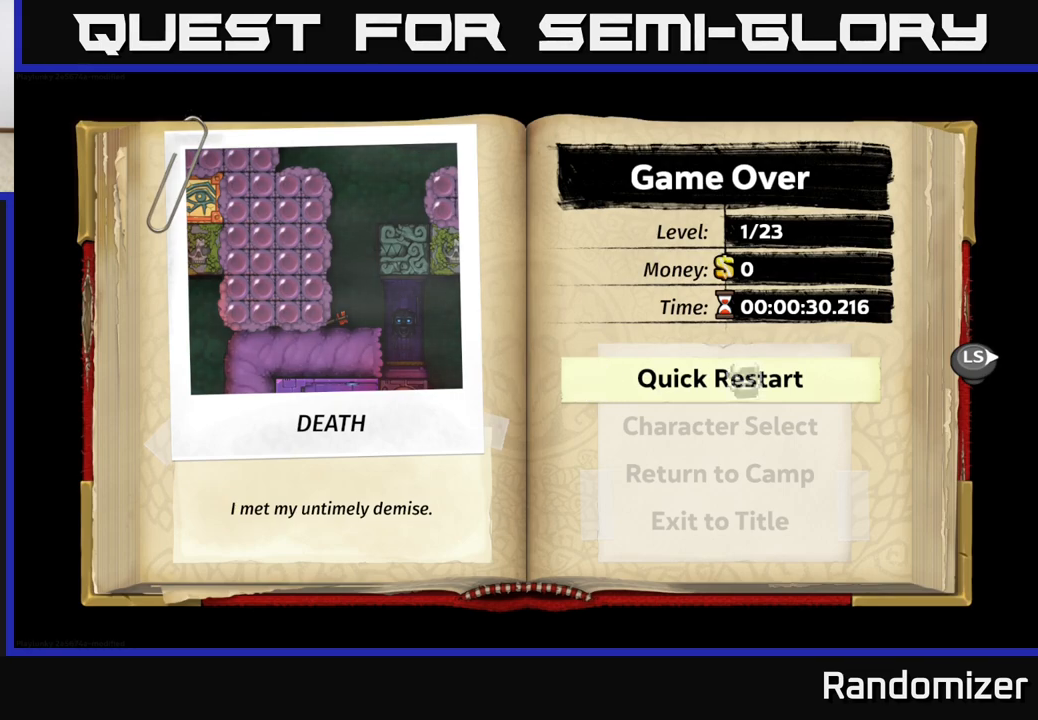
{"buttons": [], "left_stick": "center", "events": []}
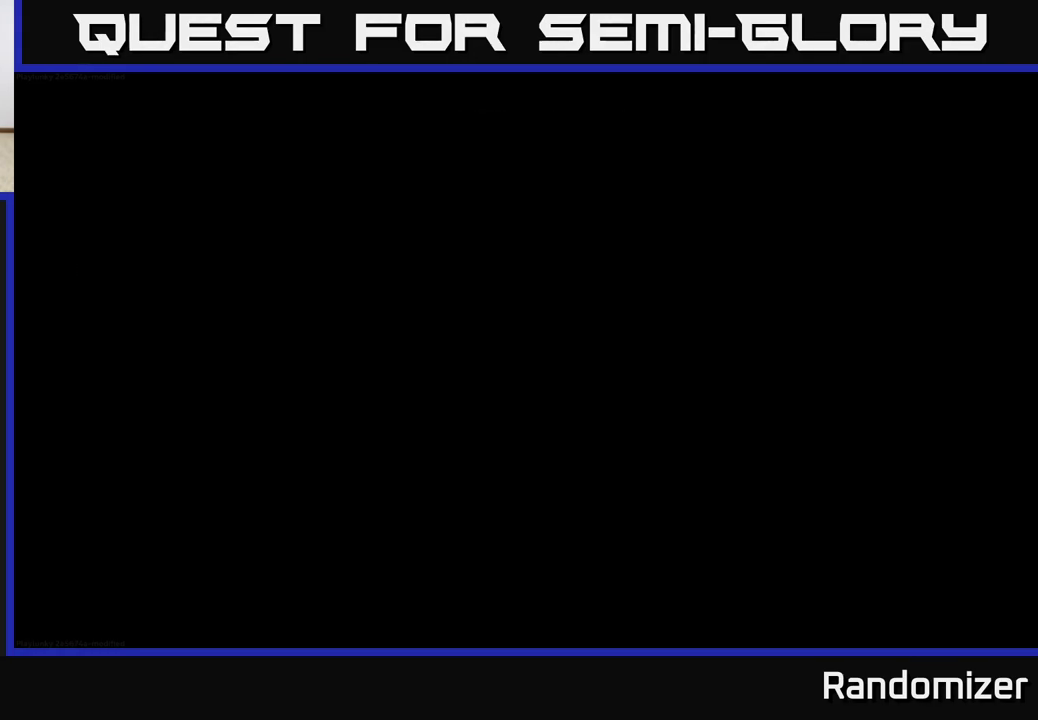
{"buttons": [], "left_stick": "center", "events": []}
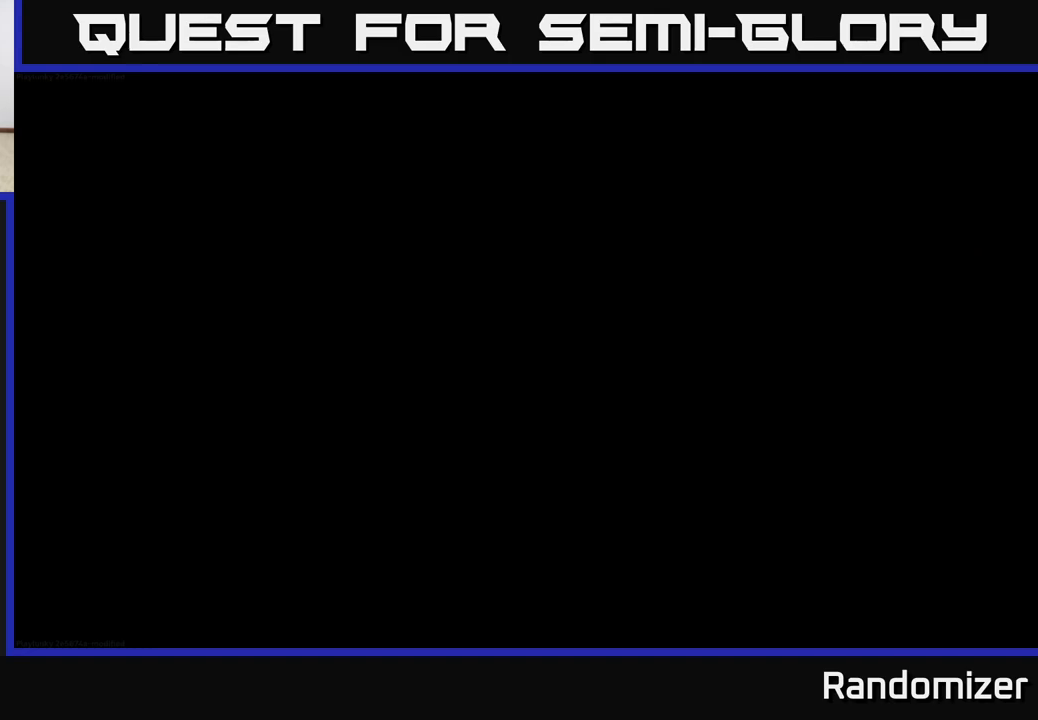
{"buttons": [], "left_stick": "center", "events": []}
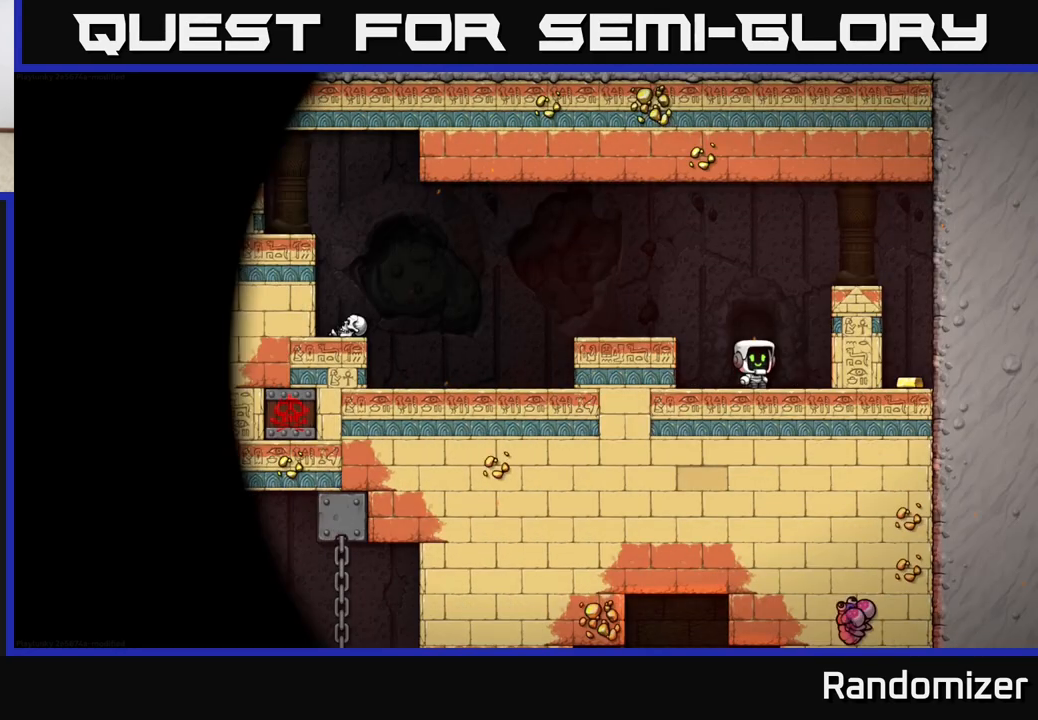
{"buttons": [], "left_stick": "center", "events": []}
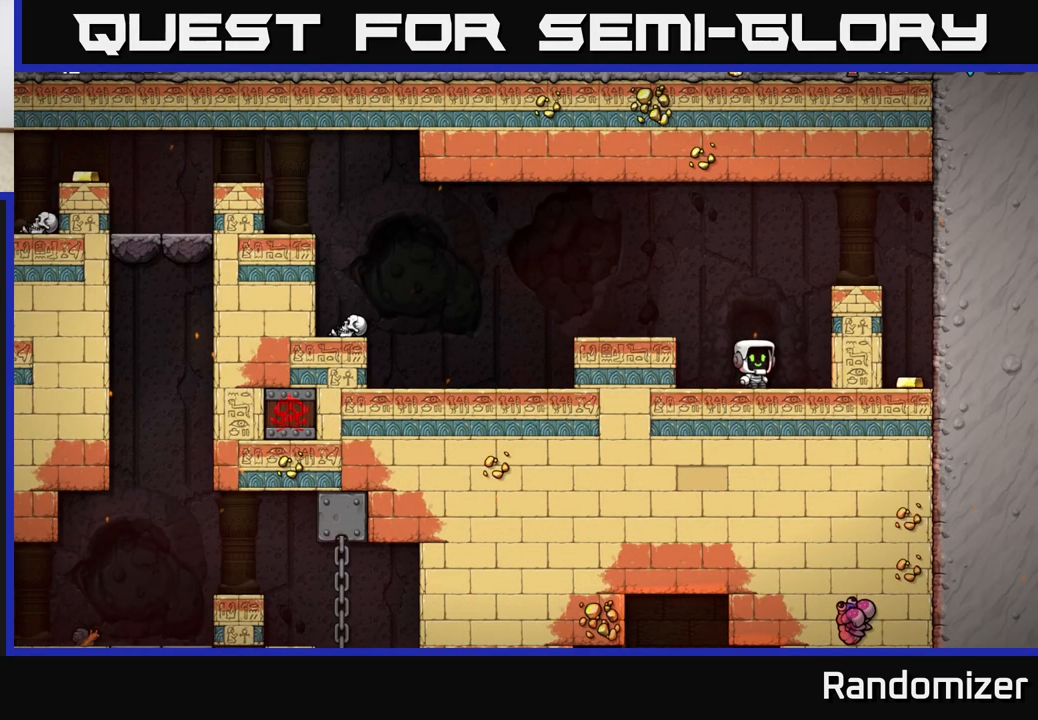
{"buttons": ["A"], "left_stick": "right", "events": [[83, "left_stick", "right"], [400, "A", "down"]]}
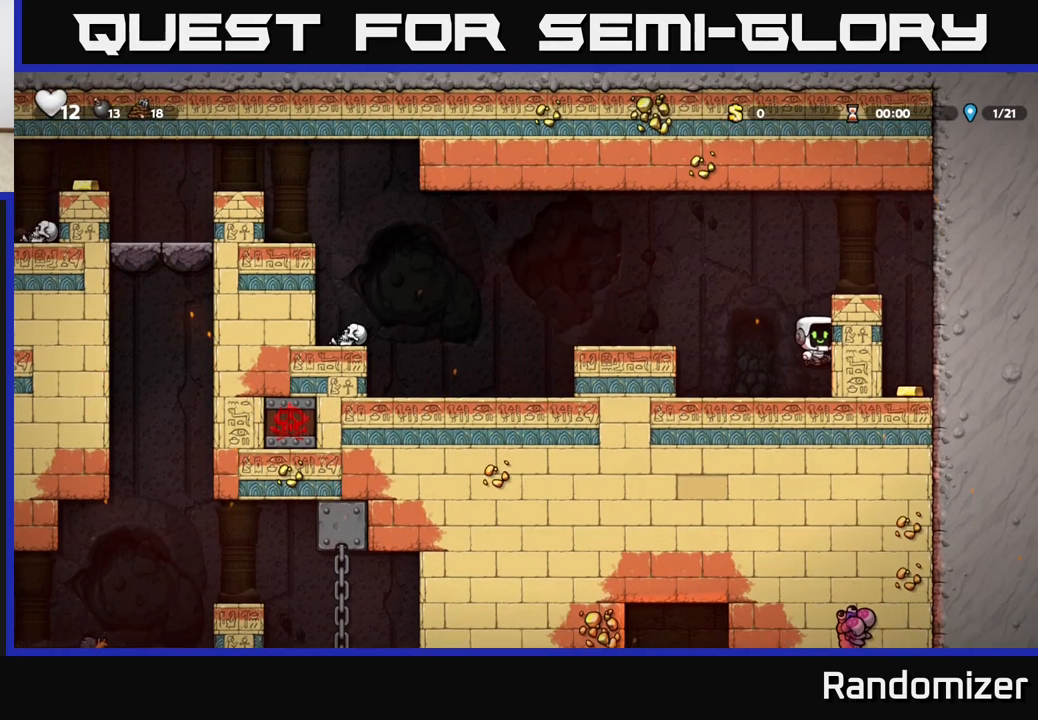
{"buttons": [], "left_stick": "right", "events": [[67, "A", "up"], [200, "A", "down"], [400, "A", "up"]]}
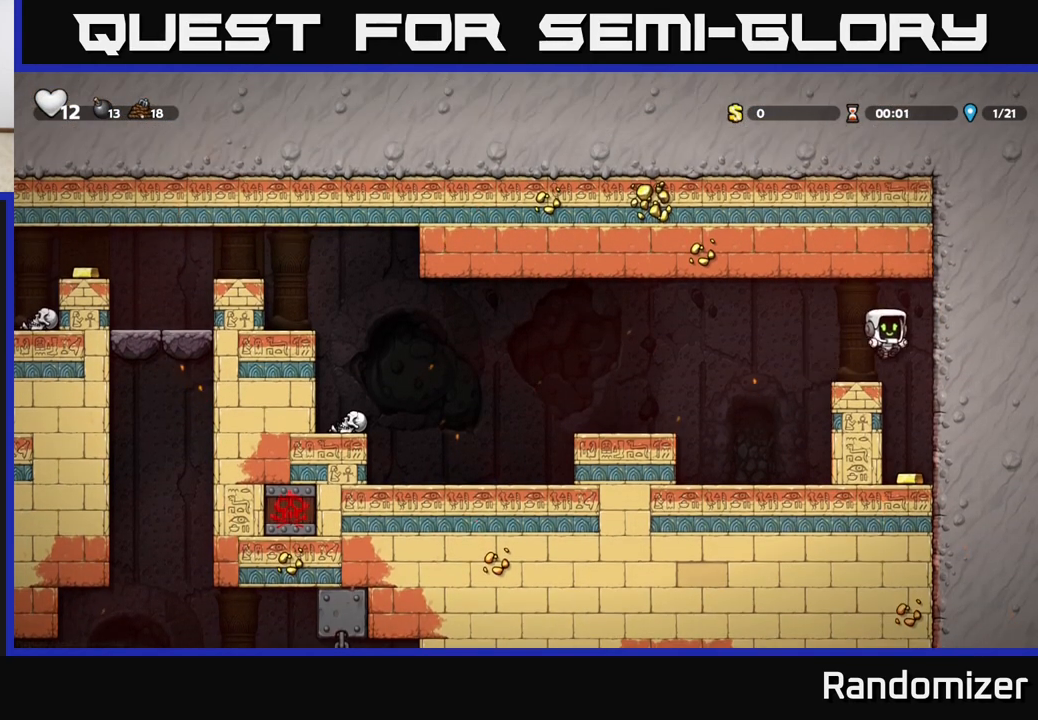
{"buttons": ["A"], "left_stick": "left", "events": [[67, "left_stick", "center"], [450, "A", "down"], [483, "left_stick", "left"]]}
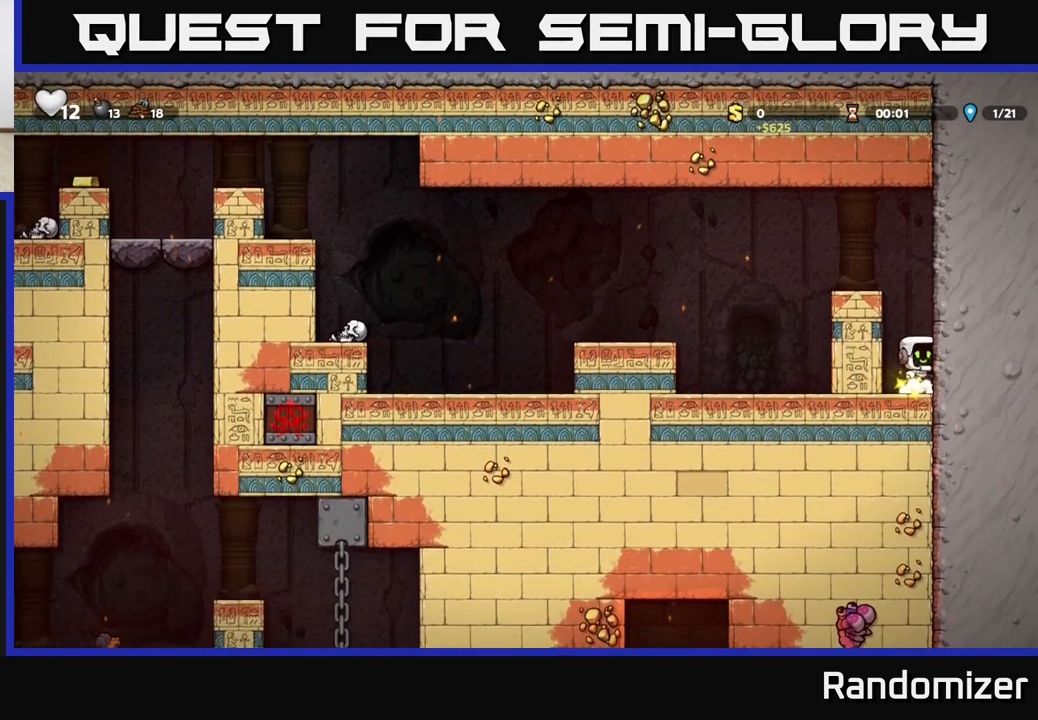
{"buttons": [], "left_stick": "left", "events": [[100, "A", "up"], [233, "A", "down"], [333, "A", "up"], [433, "left_stick", "center"], [500, "left_stick", "left"]]}
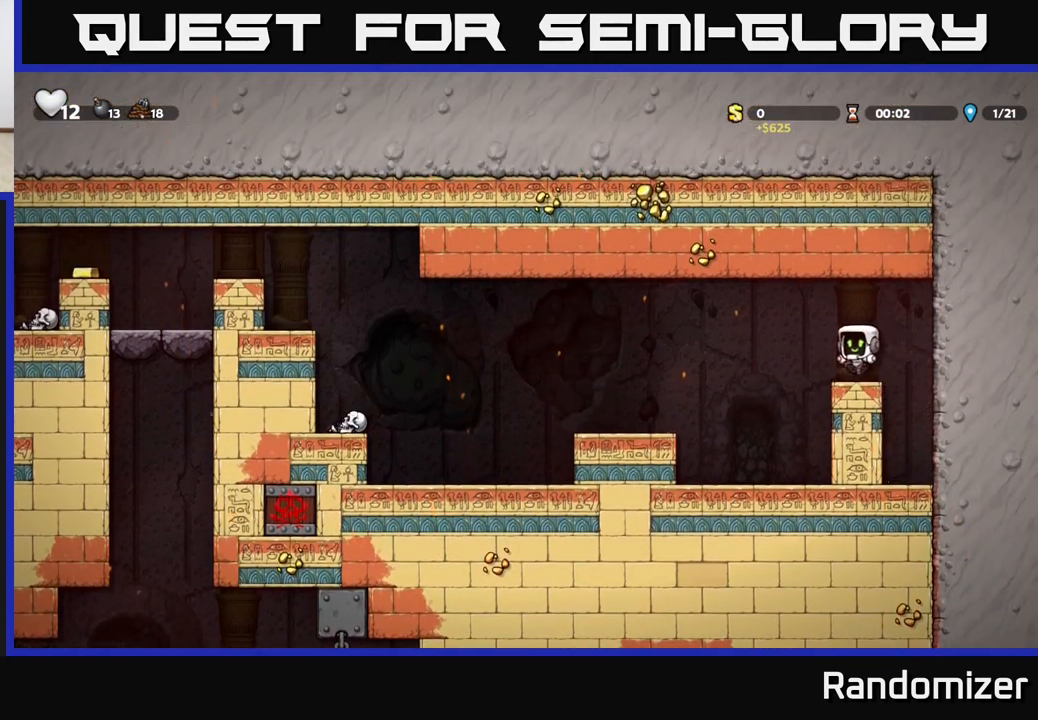
{"buttons": [], "left_stick": "center", "events": [[100, "A", "down"], [233, "A", "up"], [467, "left_stick", "center"]]}
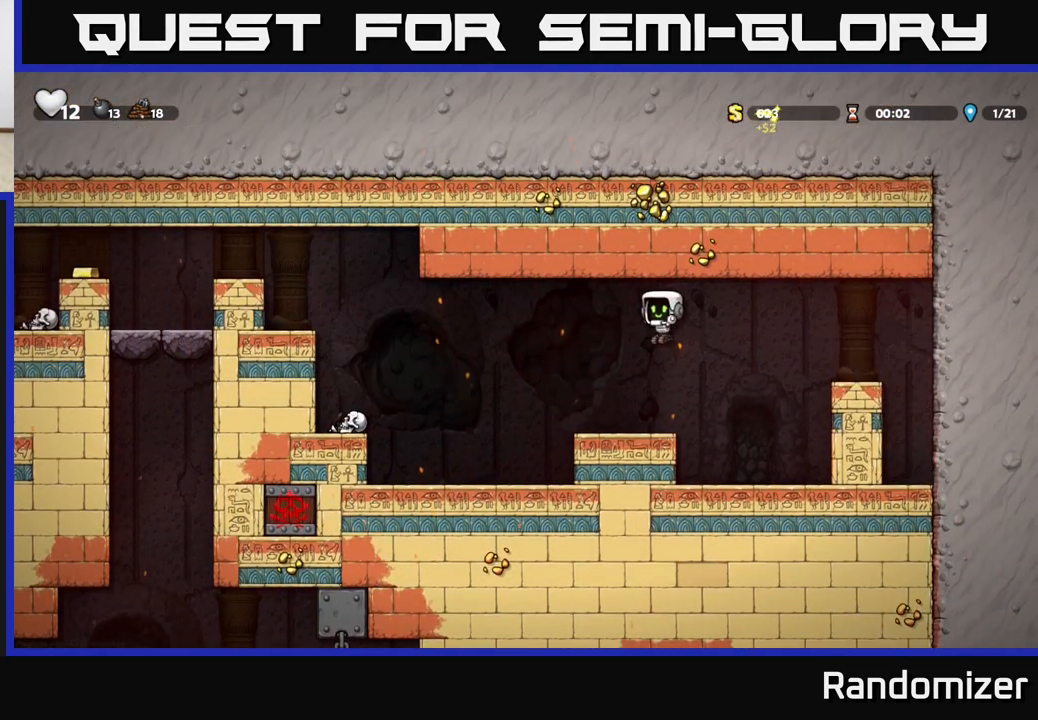
{"buttons": [], "left_stick": "left", "events": [[50, "left_stick", "left"], [233, "A", "down"], [433, "A", "up"]]}
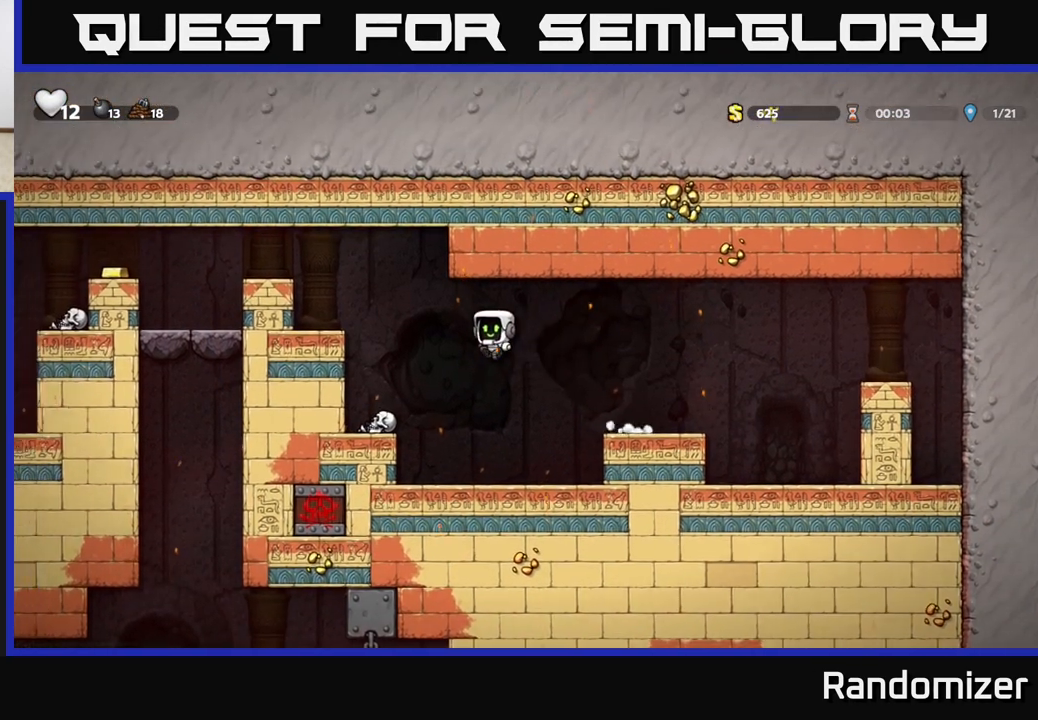
{"buttons": ["A"], "left_stick": "center", "events": [[167, "A", "down"], [250, "left_stick", "center"], [383, "A", "up"], [433, "A", "down"]]}
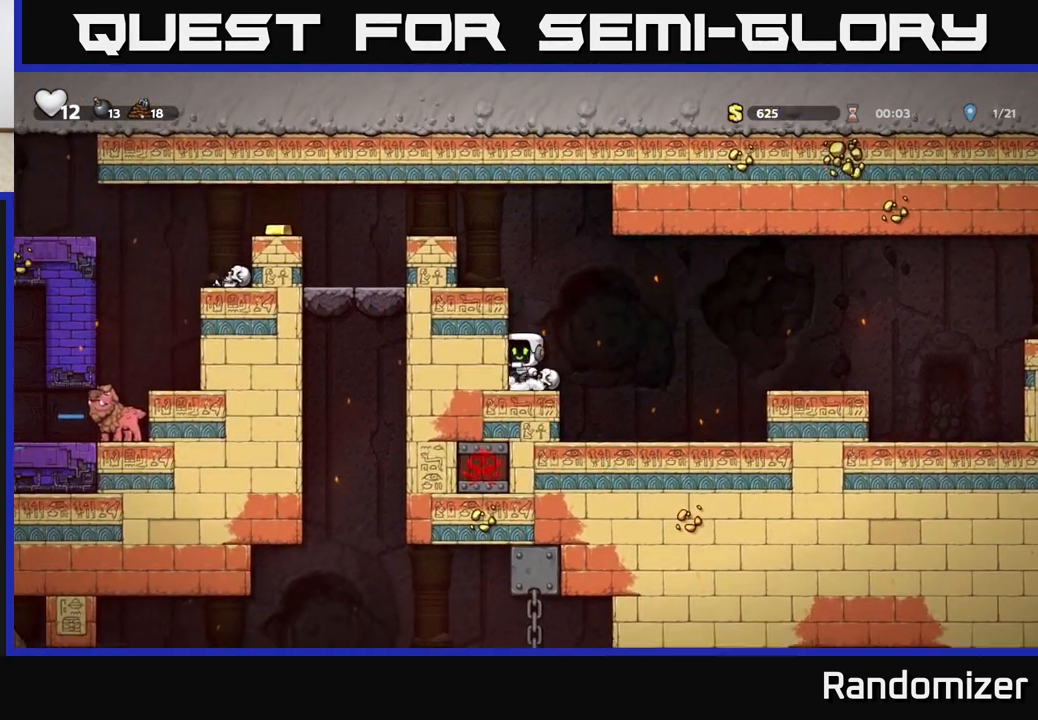
{"buttons": ["A"], "left_stick": "left", "events": [[33, "left_stick", "left"], [117, "A", "up"], [283, "A", "down"]]}
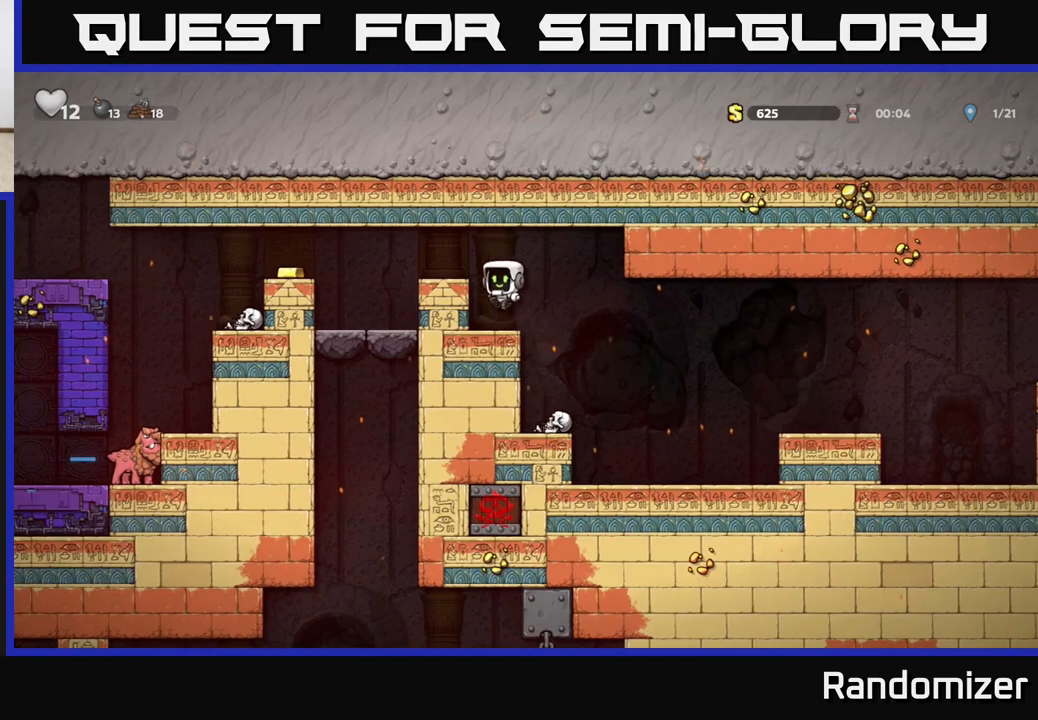
{"buttons": [], "left_stick": "left", "events": [[17, "A", "up"], [167, "left_stick", "center"], [183, "A", "down"], [233, "left_stick", "left"], [283, "A", "up"]]}
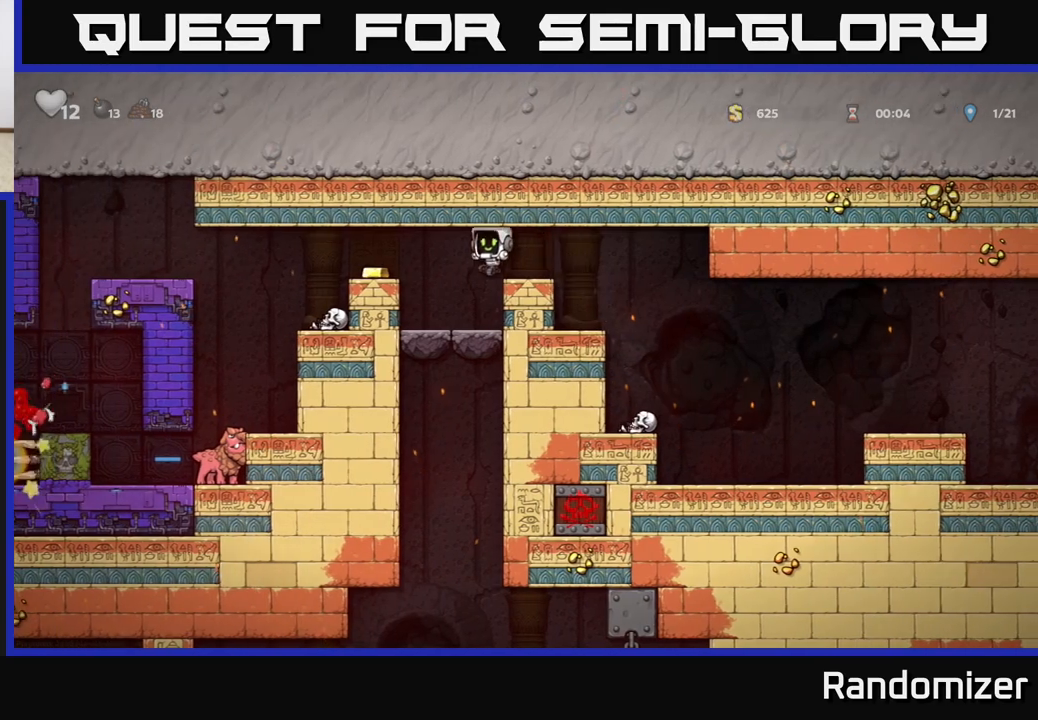
{"buttons": [], "left_stick": "left", "events": [[50, "left_stick", "center"], [267, "A", "down"], [383, "A", "up"], [383, "left_stick", "left"]]}
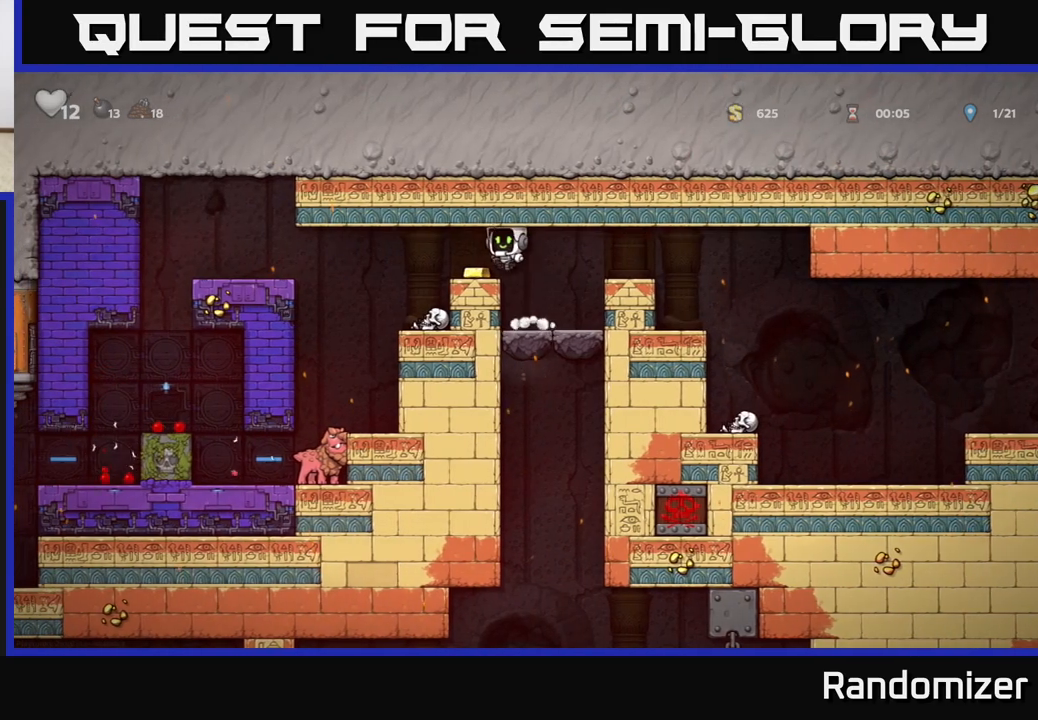
{"buttons": [], "left_stick": "center", "events": [[17, "left_stick", "center"], [350, "left_stick", "left"], [467, "left_stick", "center"]]}
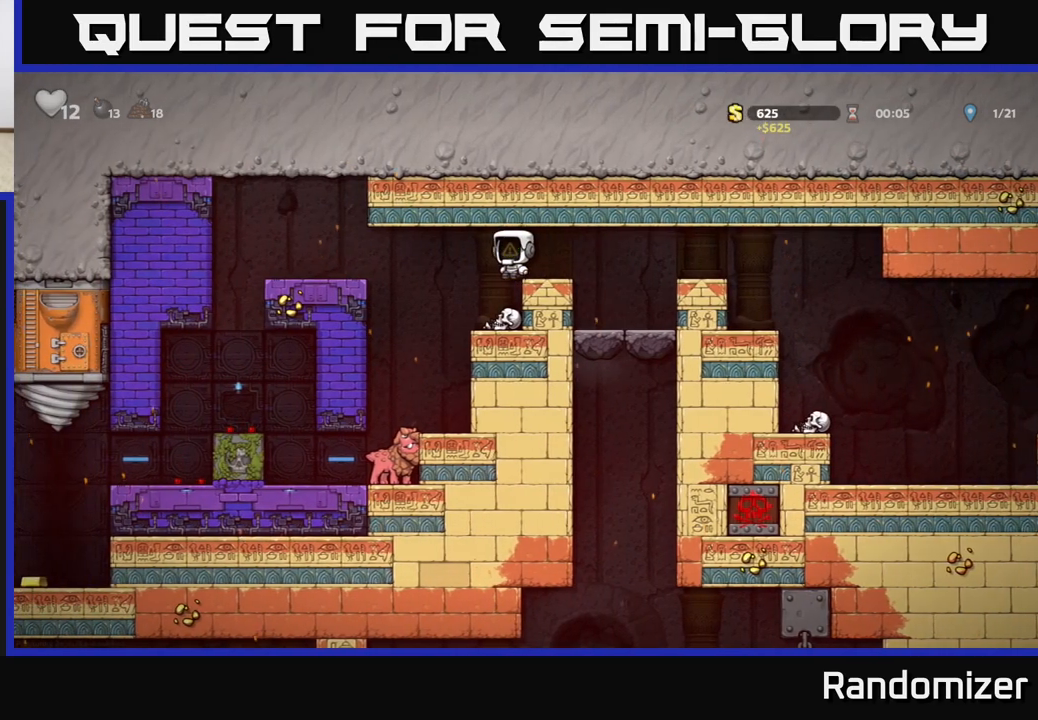
{"buttons": [], "left_stick": "center", "events": [[333, "left_stick", "left"], [433, "left_stick", "center"]]}
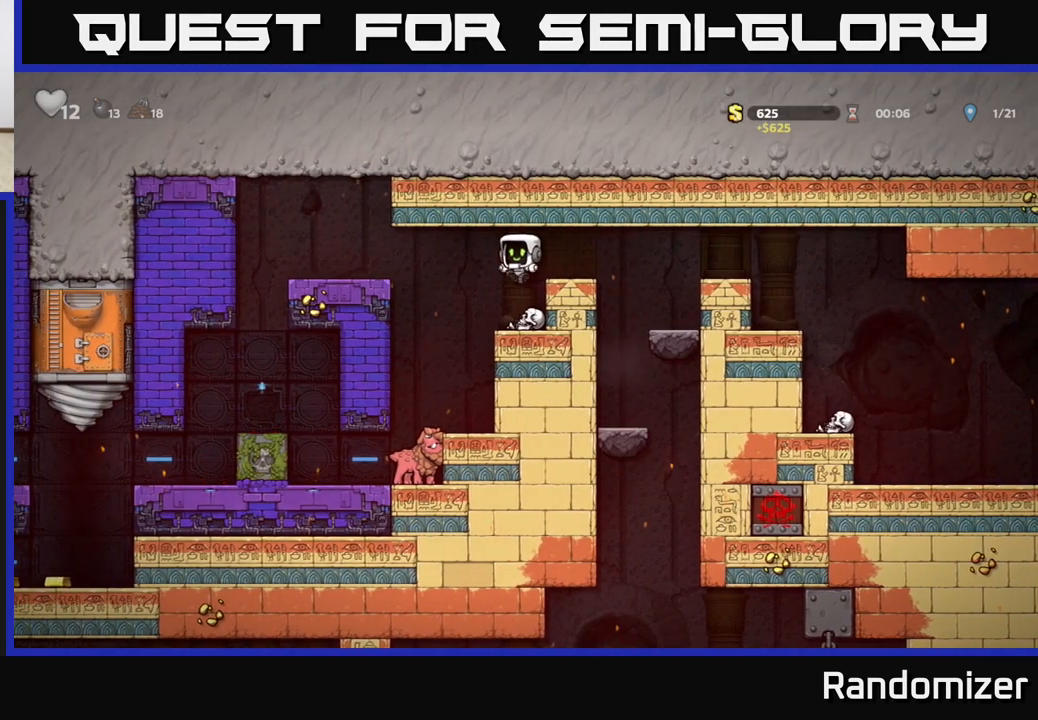
{"buttons": ["A"], "left_stick": "left", "events": [[233, "left_stick", "down"], [283, "X", "down"], [367, "X", "up"], [467, "A", "down"], [467, "left_stick", "left"]]}
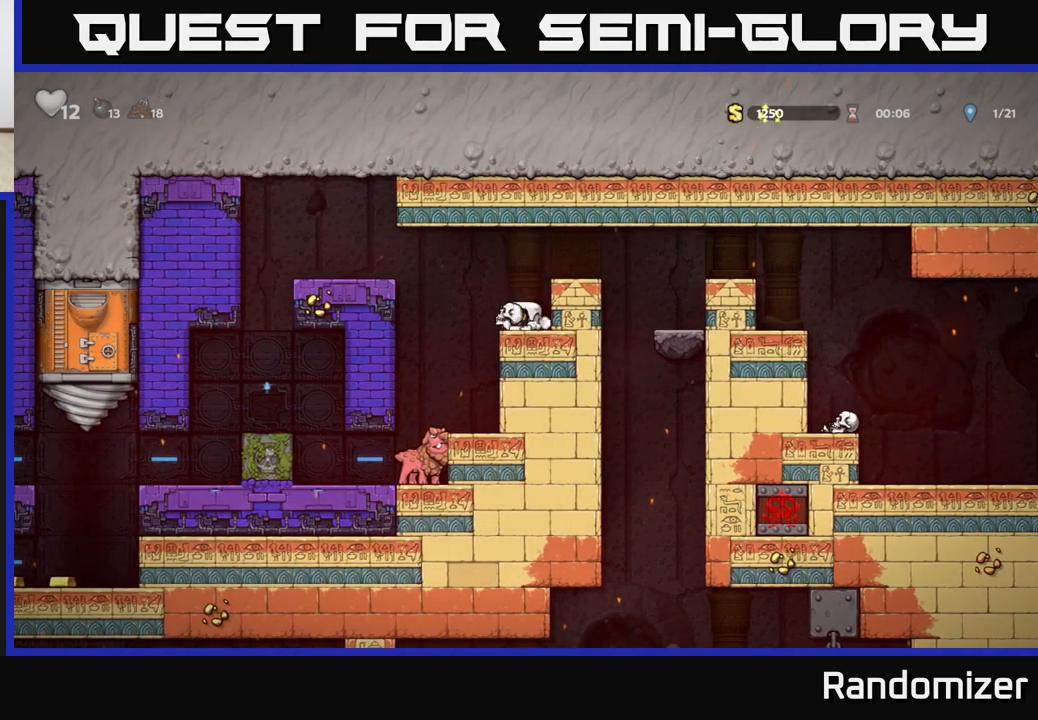
{"buttons": [], "left_stick": "center", "events": [[17, "A", "up"], [167, "left_stick", "center"]]}
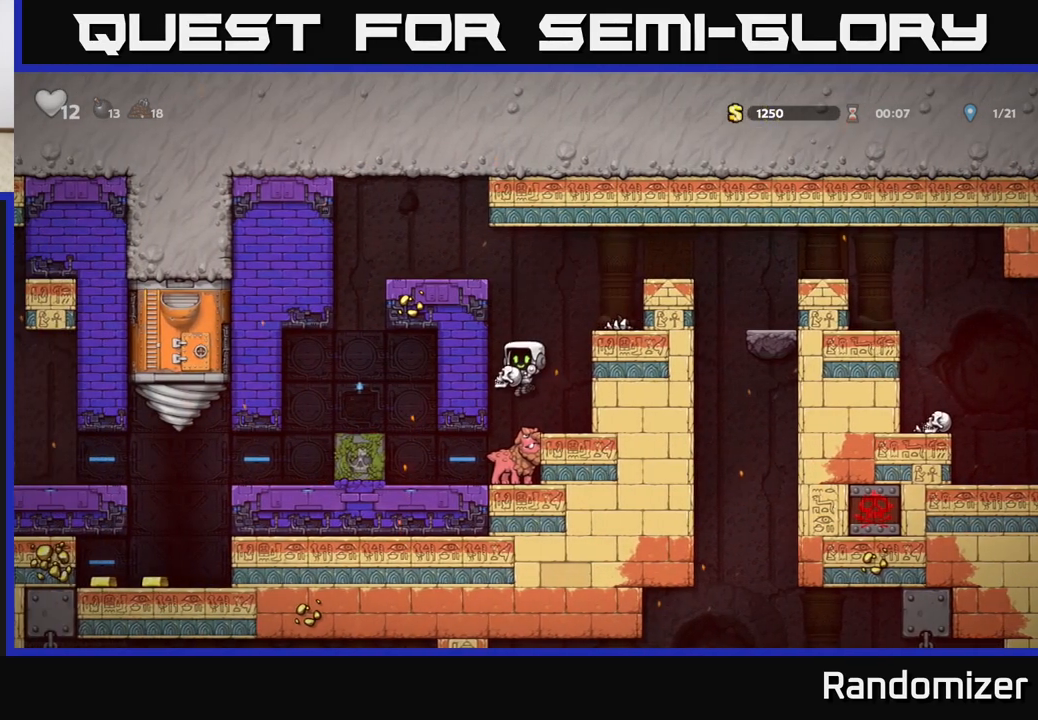
{"buttons": [], "left_stick": "center", "events": []}
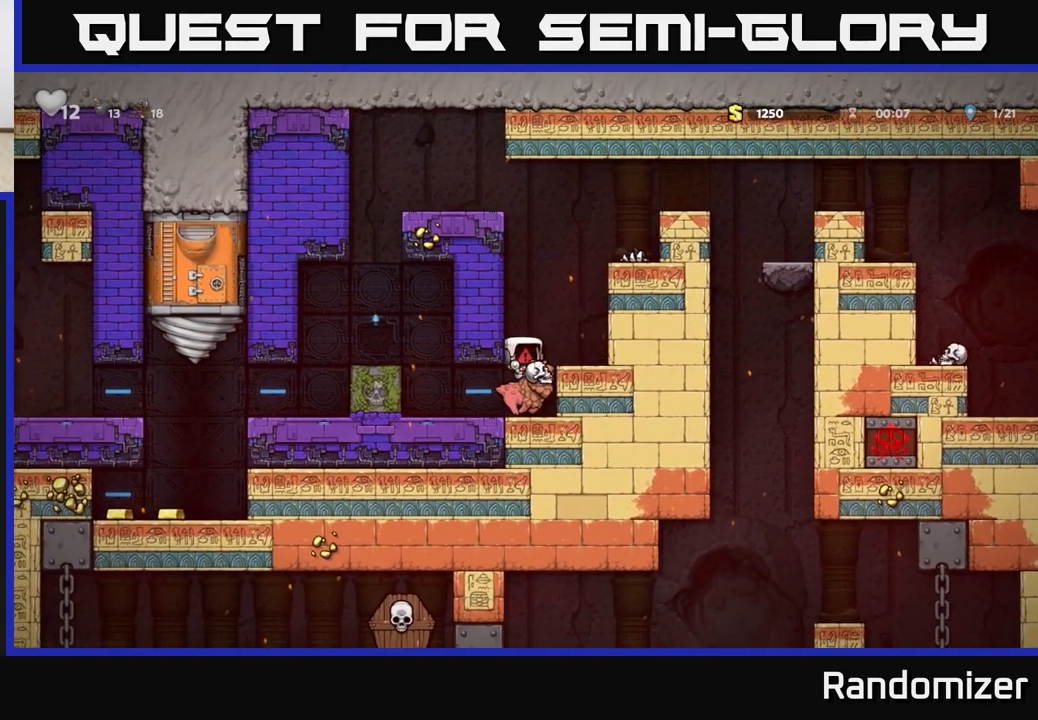
{"buttons": [], "left_stick": "center", "events": []}
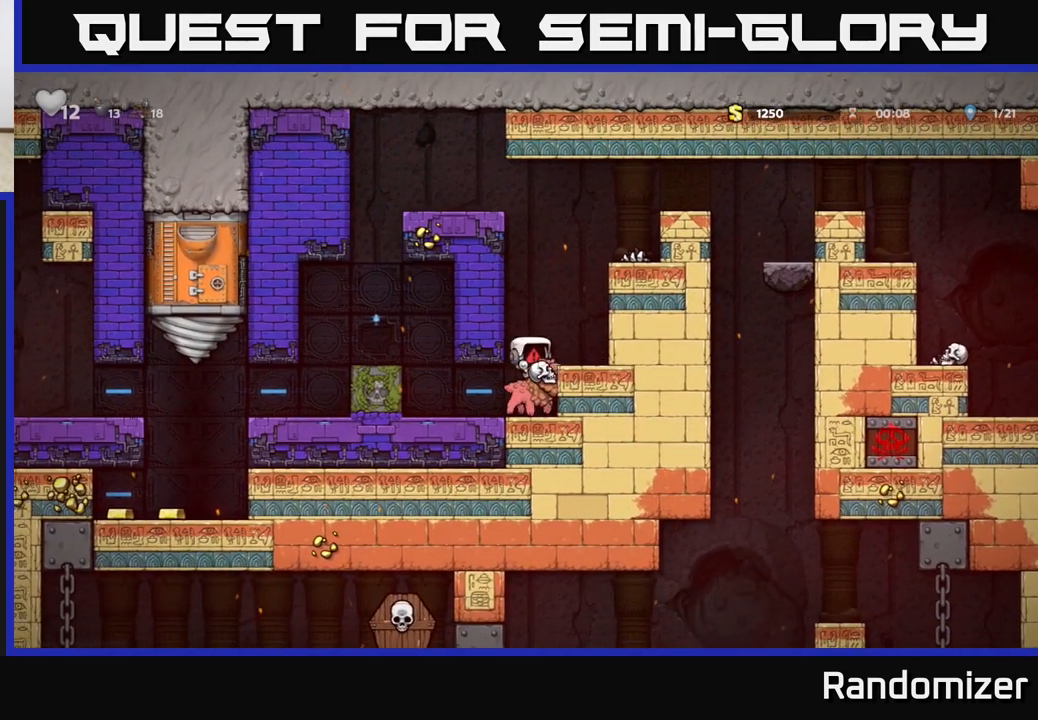
{"buttons": [], "left_stick": "center", "events": []}
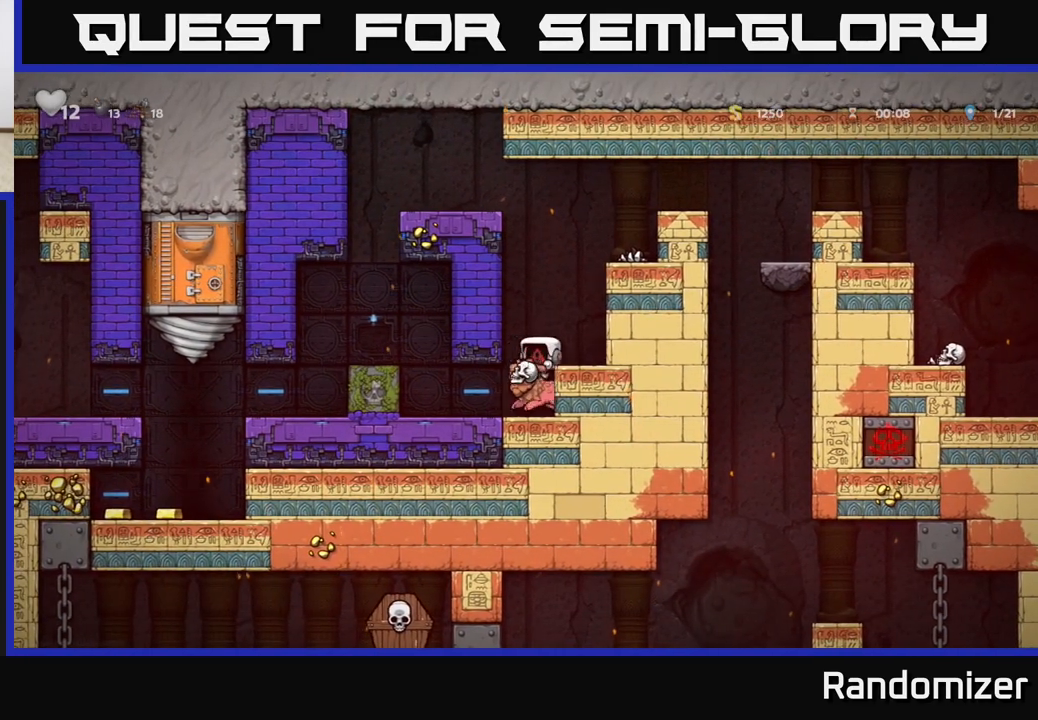
{"buttons": [], "left_stick": "center", "events": []}
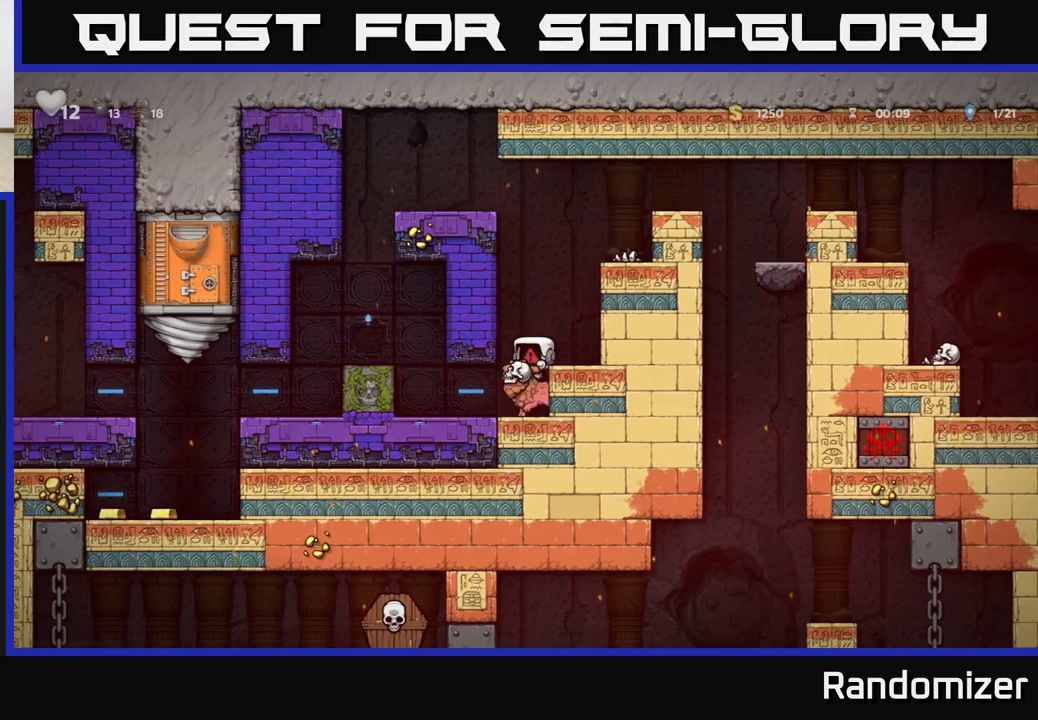
{"buttons": [], "left_stick": "center", "events": []}
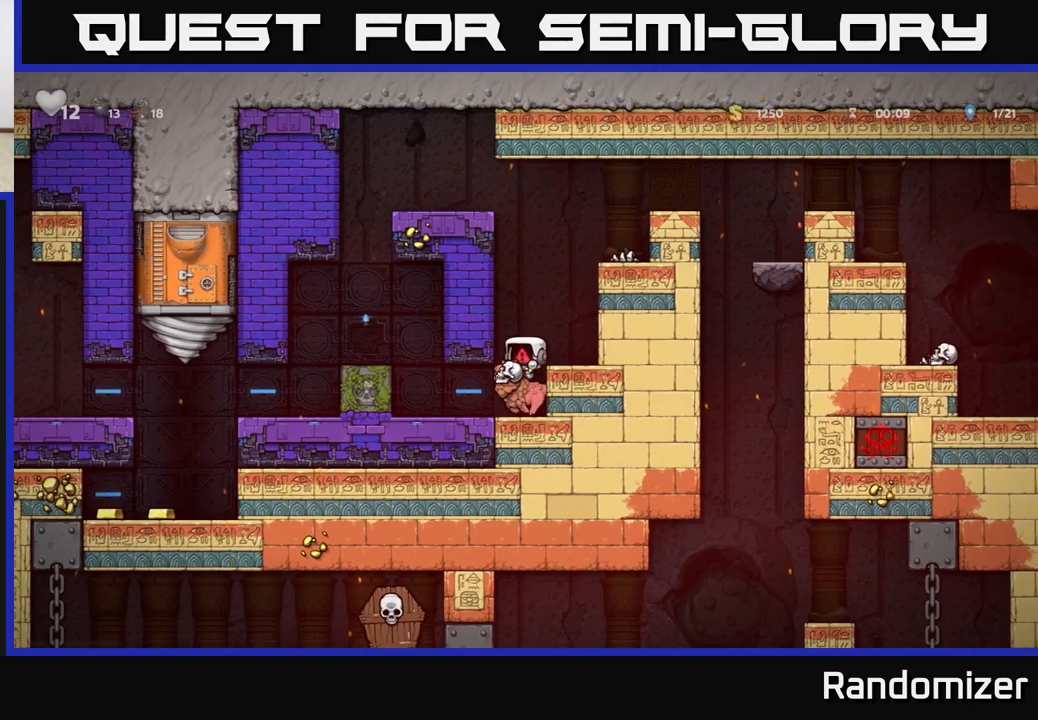
{"buttons": [], "left_stick": "center", "events": []}
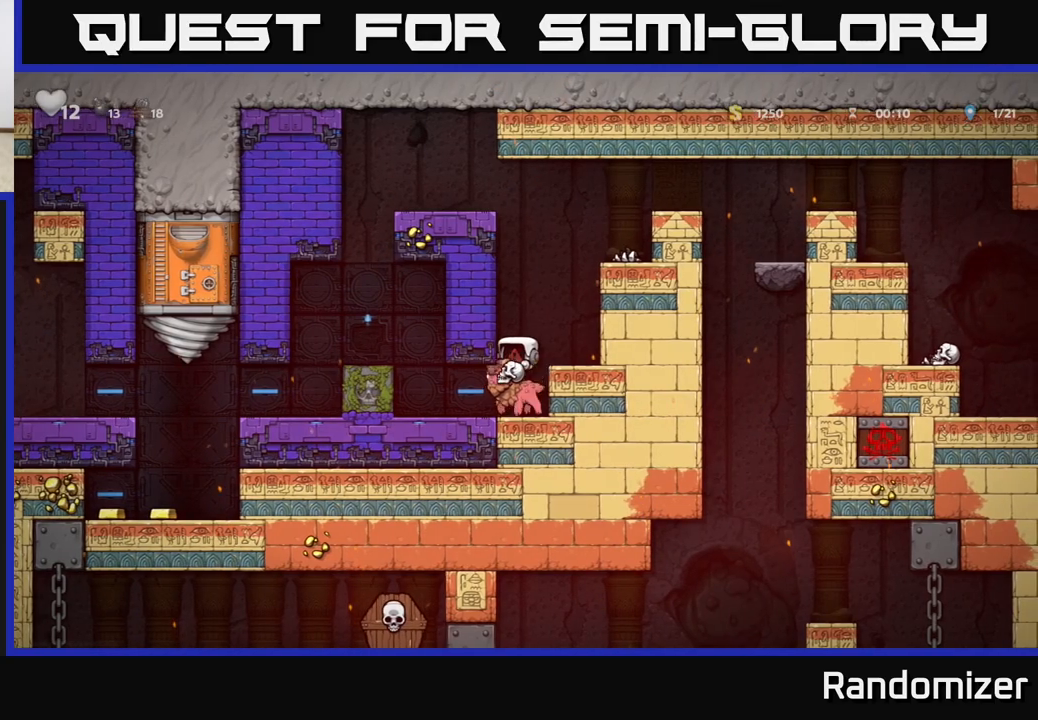
{"buttons": ["A"], "left_stick": "right", "events": [[117, "A", "down"], [300, "A", "up"], [450, "A", "down"], [483, "left_stick", "right"]]}
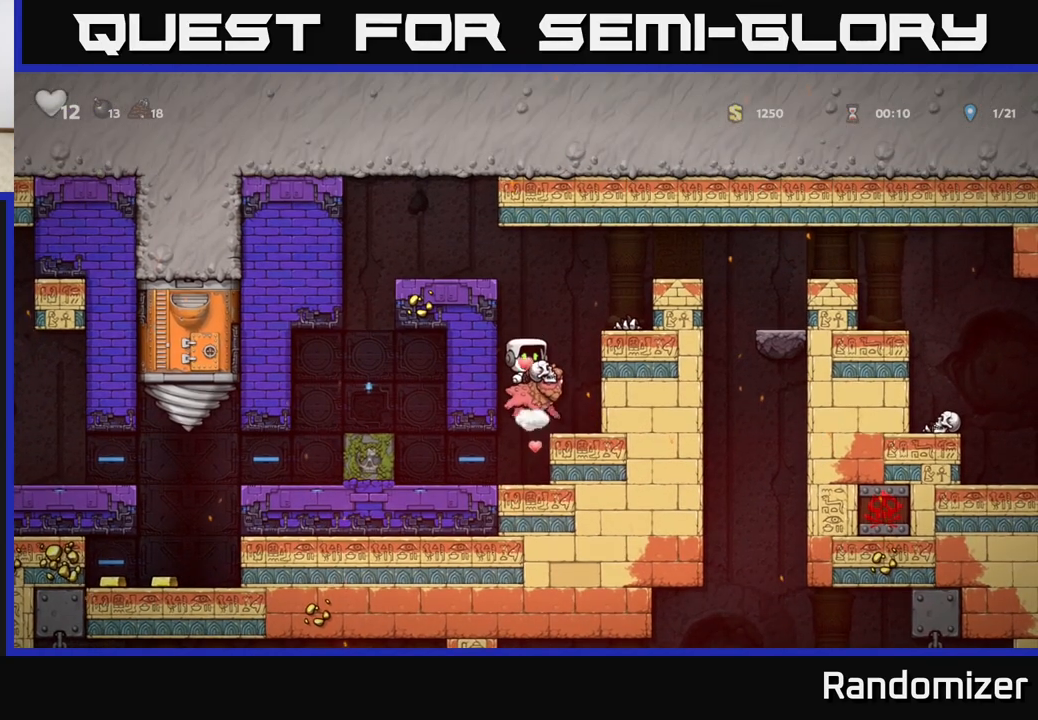
{"buttons": [], "left_stick": "center", "events": [[100, "A", "up"], [267, "left_stick", "center"]]}
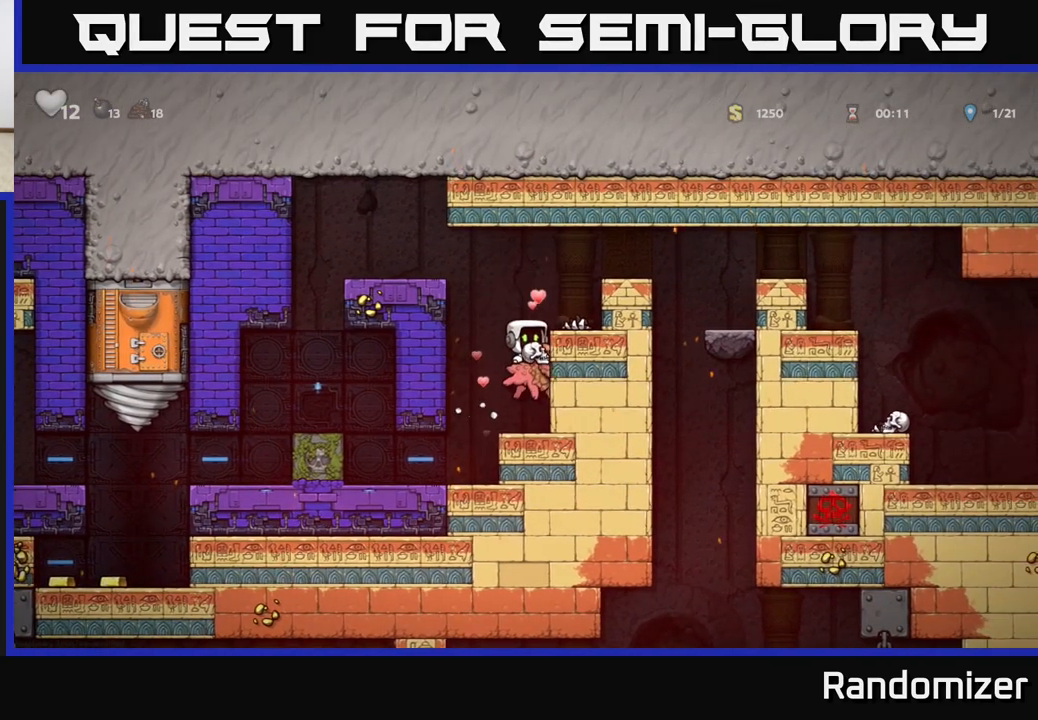
{"buttons": ["A"], "left_stick": "left", "events": [[133, "A", "down"], [250, "A", "up"], [250, "left_stick", "left"], [300, "A", "down"]]}
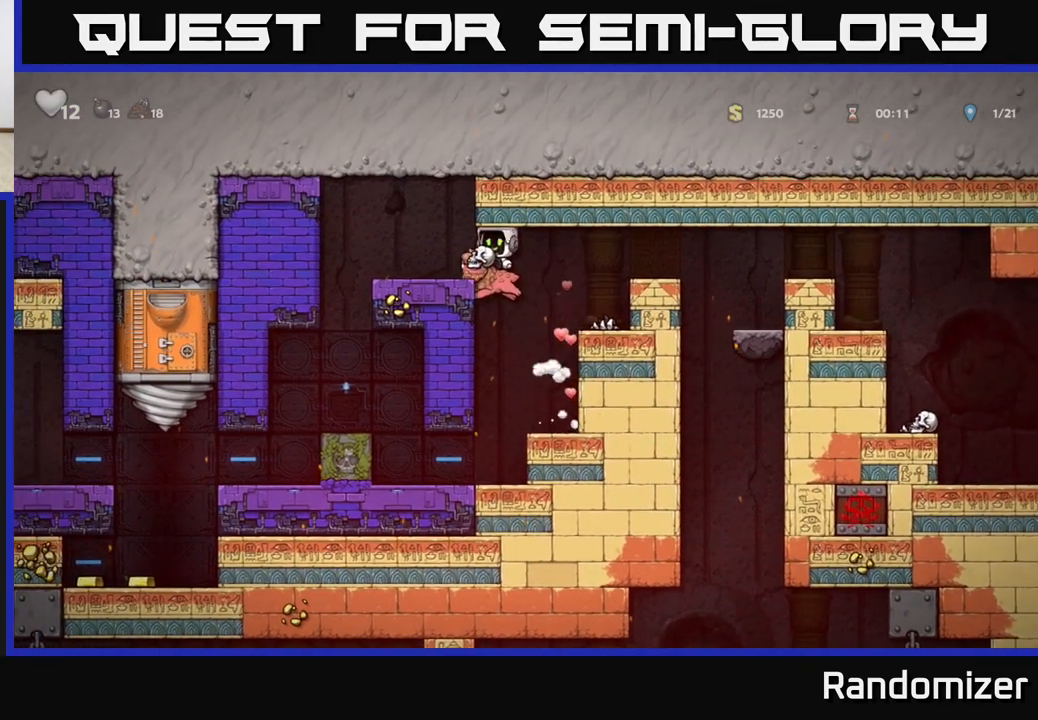
{"buttons": [], "left_stick": "center", "events": [[100, "A", "up"], [383, "left_stick", "center"]]}
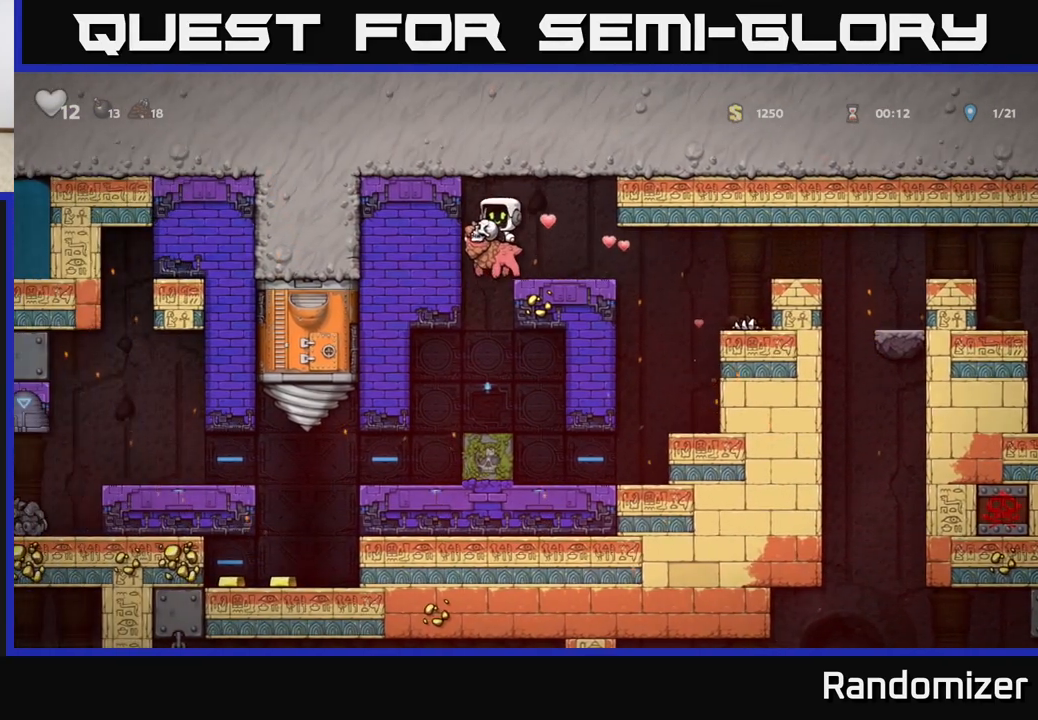
{"buttons": [], "left_stick": "left", "events": [[17, "left_stick", "left"], [150, "left_stick", "center"], [433, "left_stick", "left"]]}